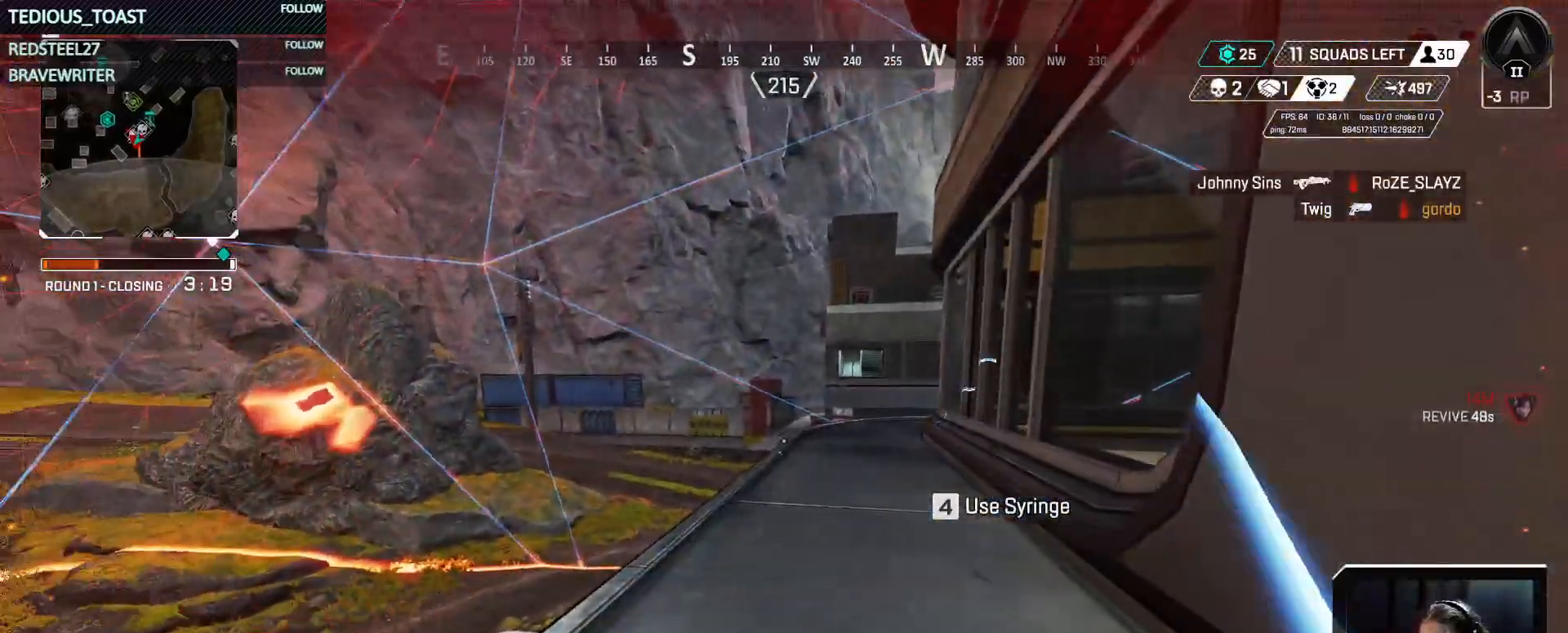
Gameplay with keyboard and mouse; each line is a JSON object with the keys and mouse buttons held at the frame after it. "events" lists presses ("down") and releases ("up") of "1", "2", "3", "4", "5", "a", "alt", "c", "caps_lock", "ctrl", "d", "e", "f", "g", "q", "r", "s", "shift", "space", "t", "tab", "v", "w", "x", "z", "mouse_left", "mouse_wheel" and "mouse_right" between this image and that frame as [ms after this image, input, new state], when the widget could be followed in between. "mouse_left", "mouse_wheel", "mouse_right" = the "left", "wheel", "right" buttons of the "mouse" list. No other keys are recorded. "wheel" means that the mouse wheel is clicked or scrolled. Not read: mouse_move.
{"keys": ["ctrl", "d"], "mouse": [], "events": [[50, "w", "down"], [417, "w", "up"]]}
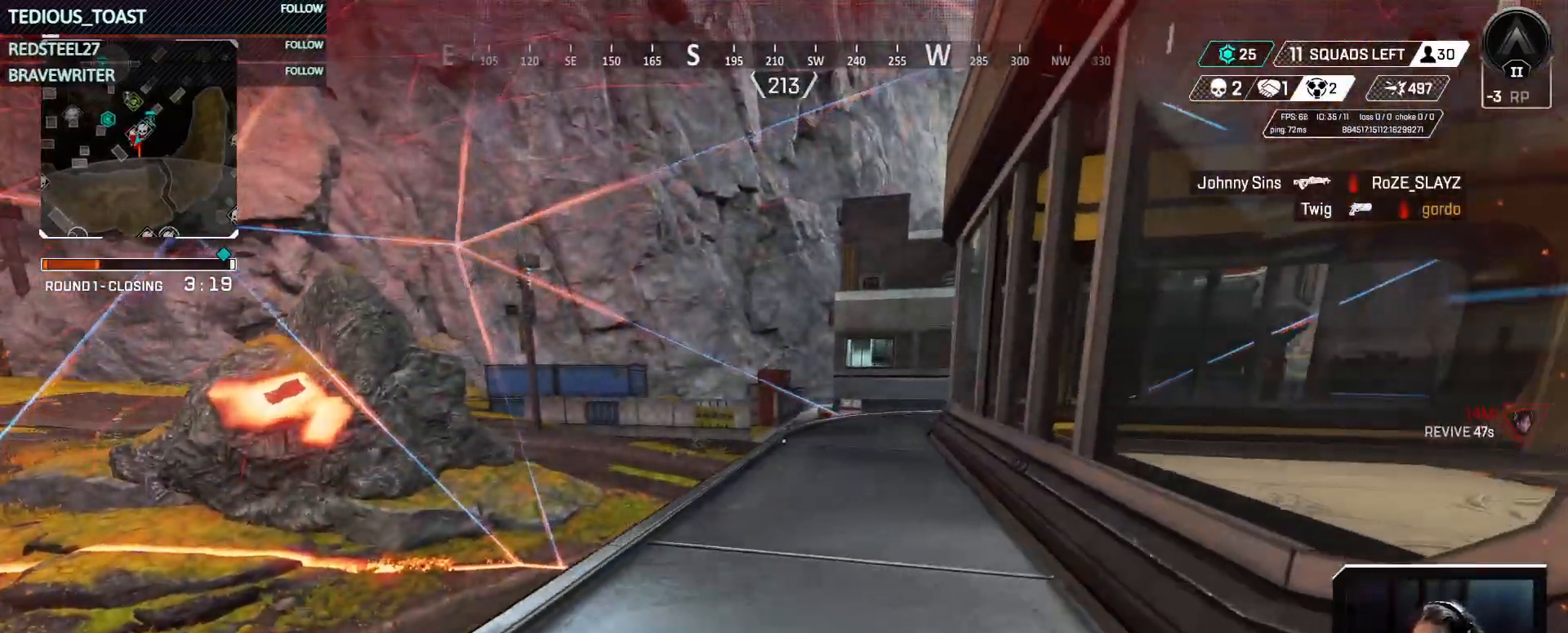
{"keys": ["ctrl"], "mouse": [], "events": [[17, "s", "down"], [383, "d", "up"], [433, "s", "up"]]}
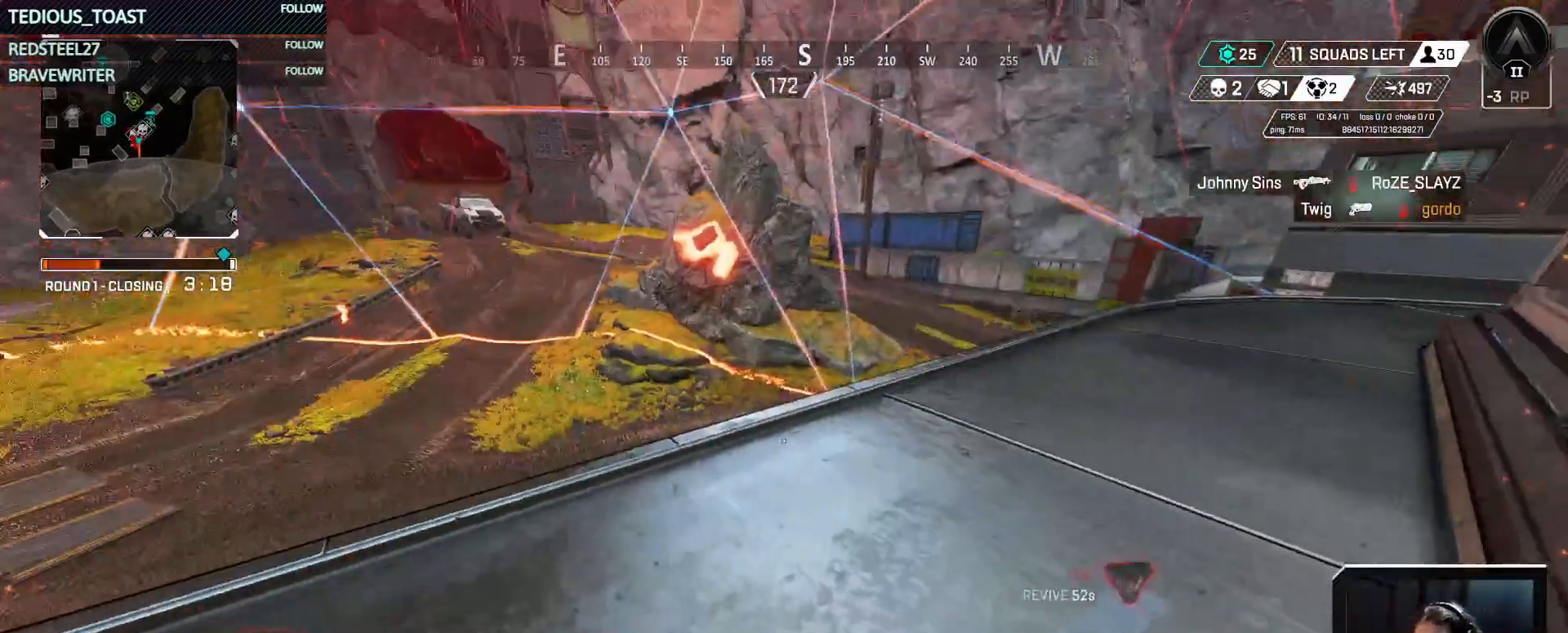
{"keys": ["ctrl"], "mouse": [], "events": []}
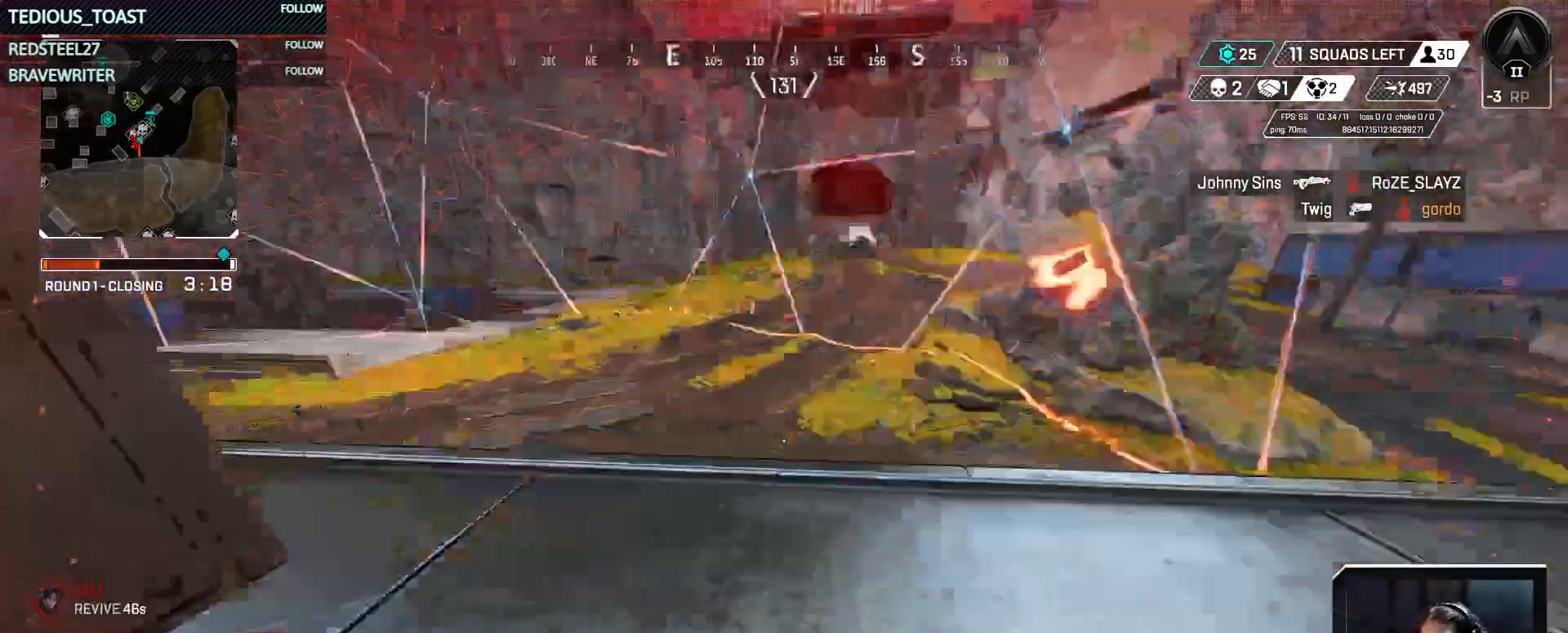
{"keys": ["ctrl"], "mouse": [], "events": []}
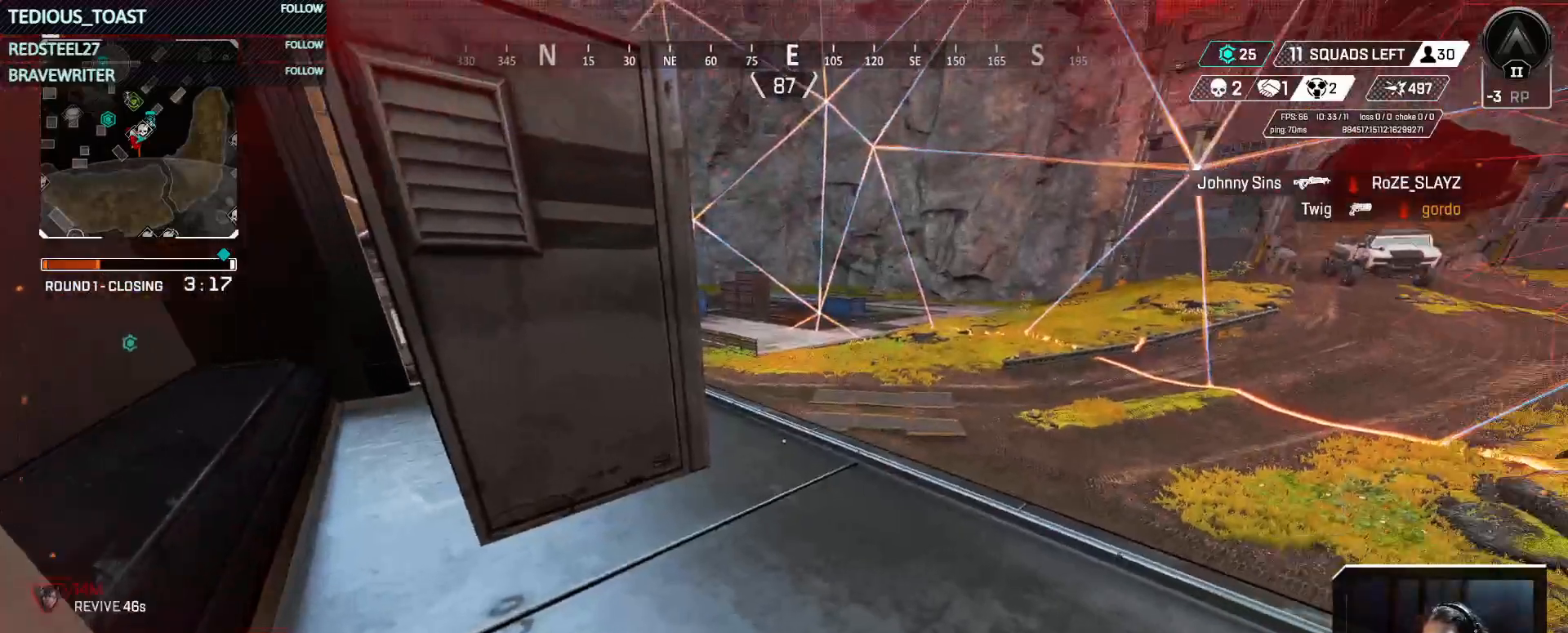
{"keys": ["a", "ctrl"], "mouse": [], "events": [[100, "a", "down"]]}
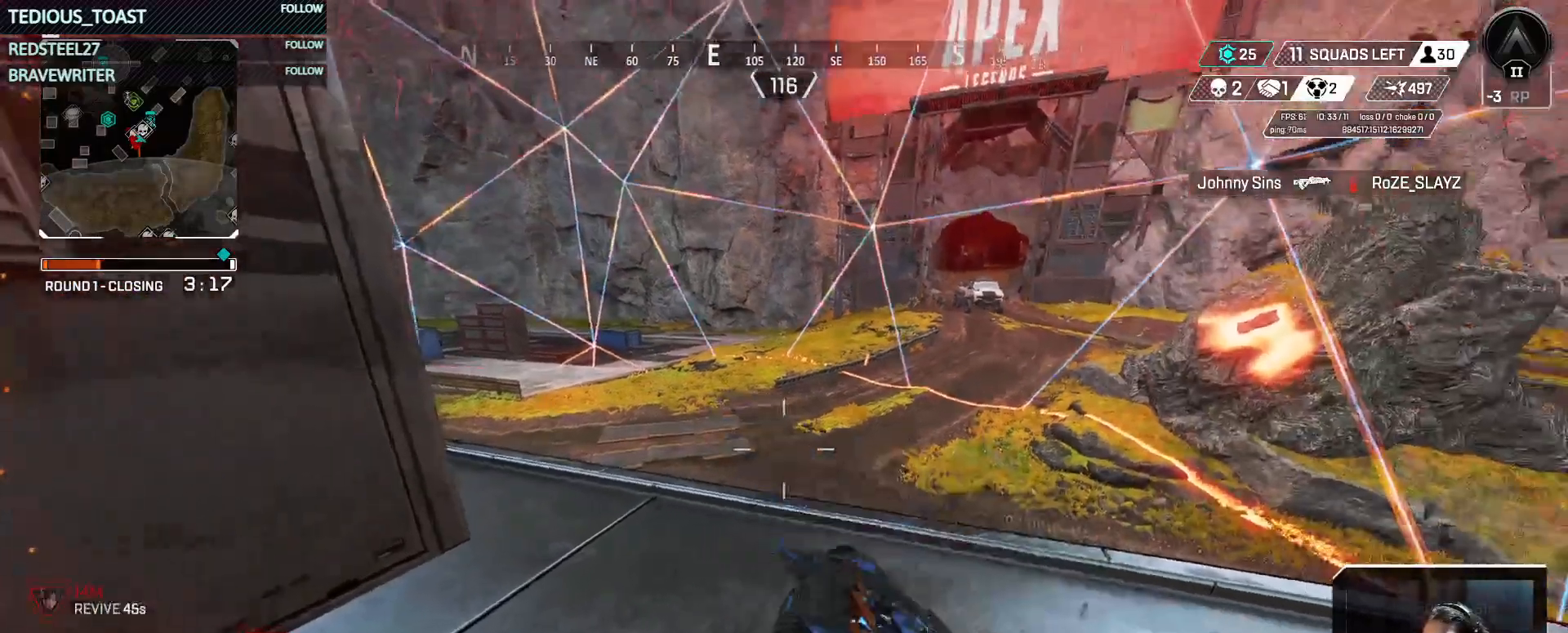
{"keys": ["ctrl"], "mouse": [], "events": [[33, "a", "up"]]}
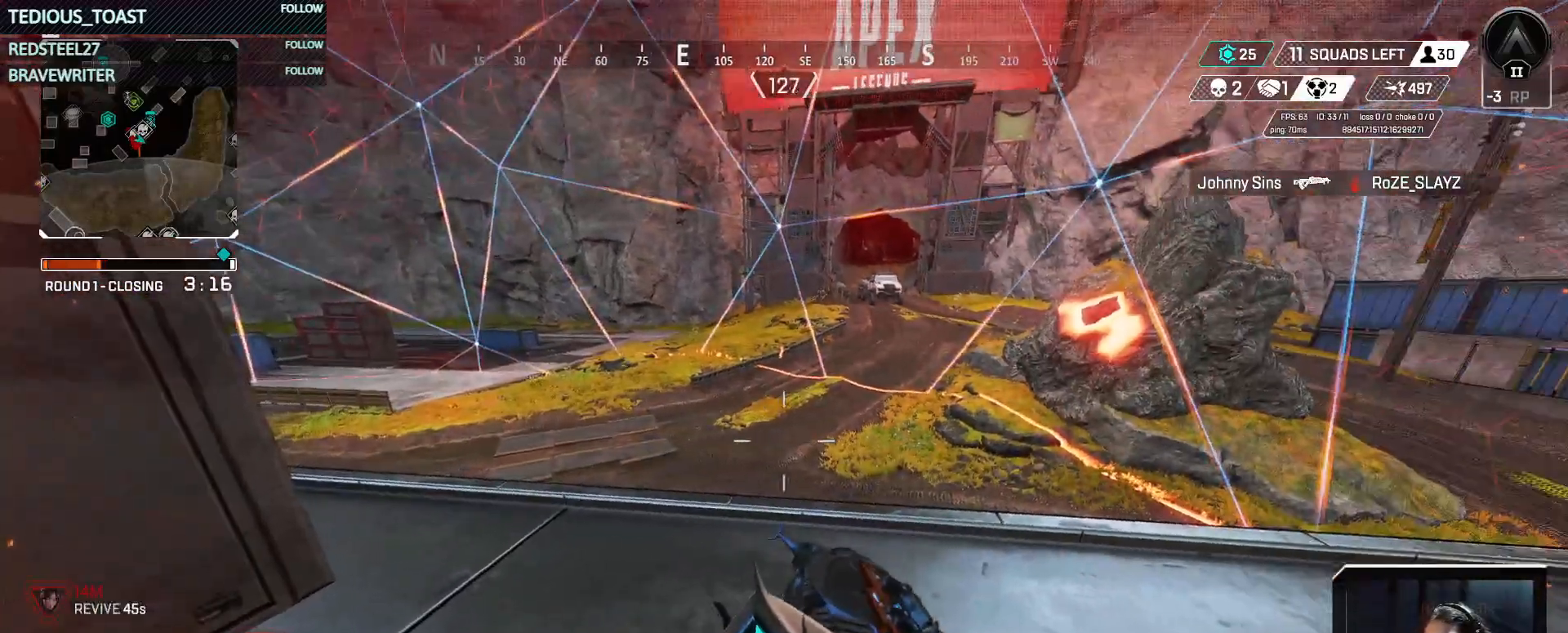
{"keys": ["ctrl"], "mouse": [], "events": []}
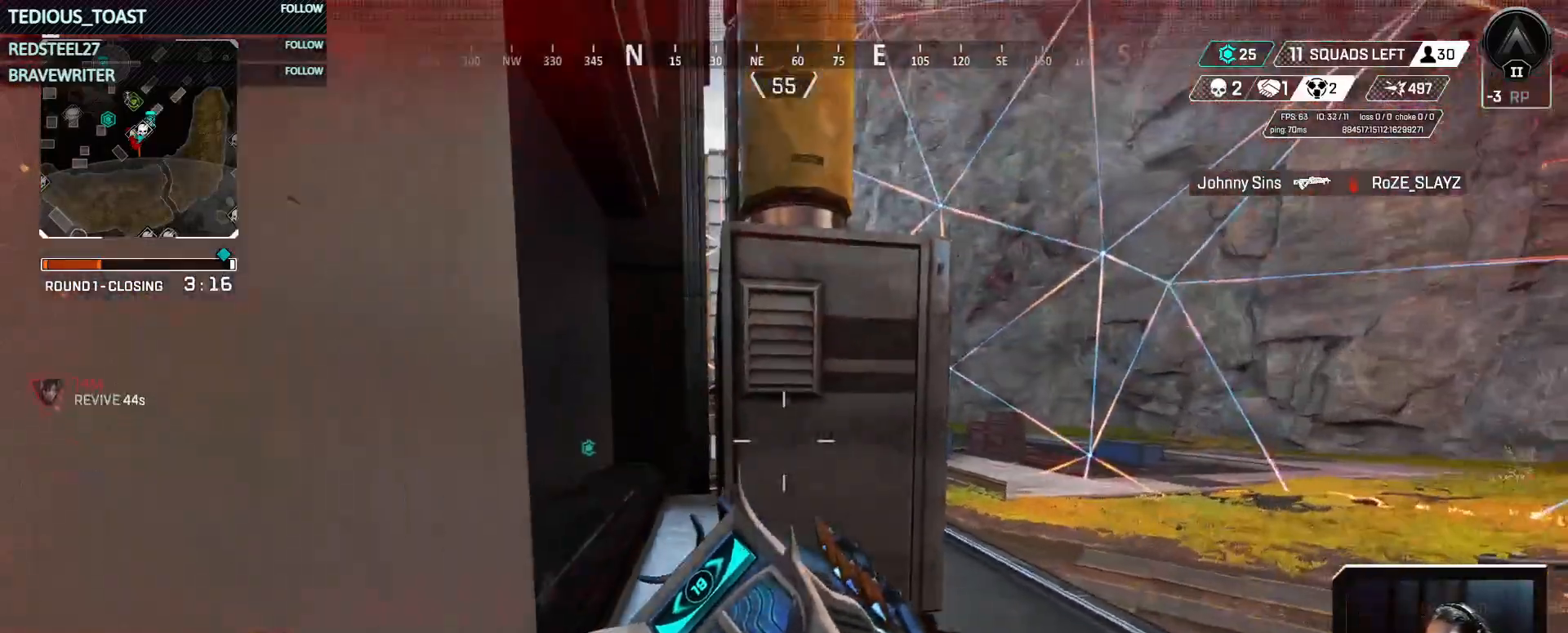
{"keys": ["ctrl"], "mouse": [], "events": []}
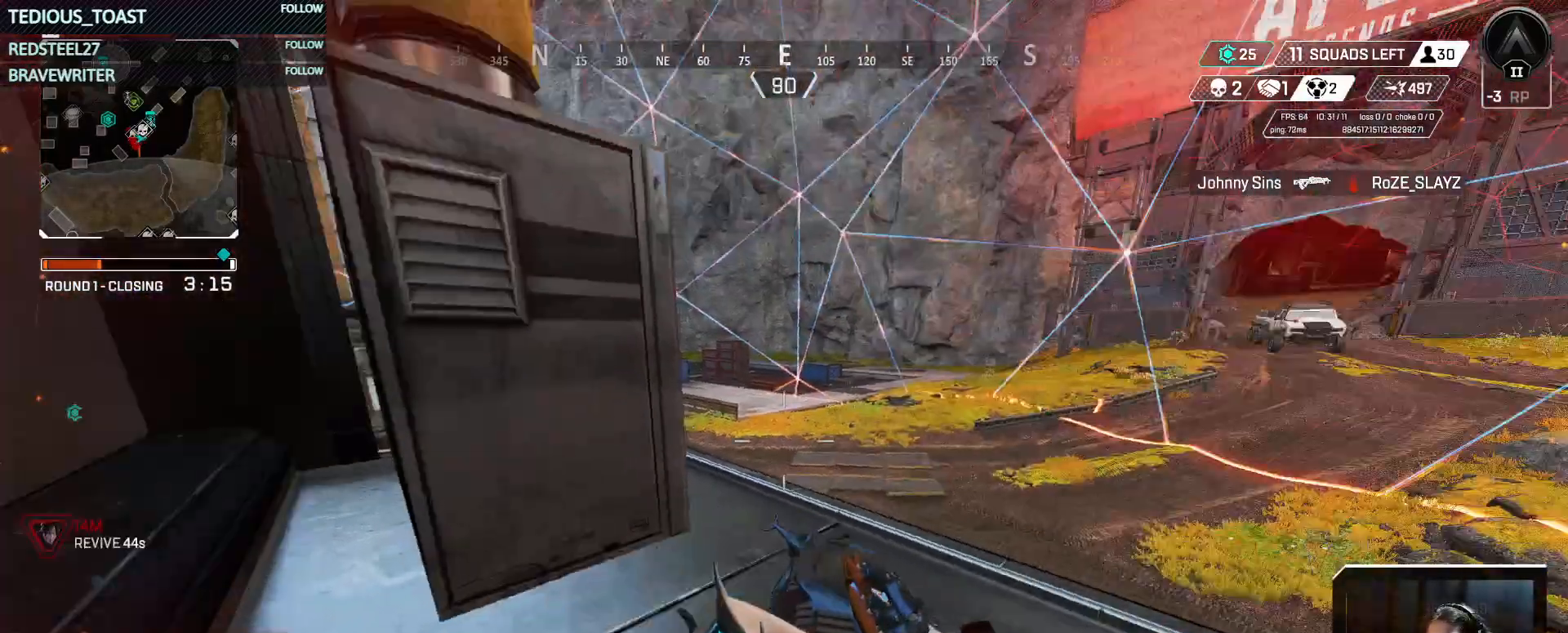
{"keys": ["ctrl"], "mouse": [], "events": []}
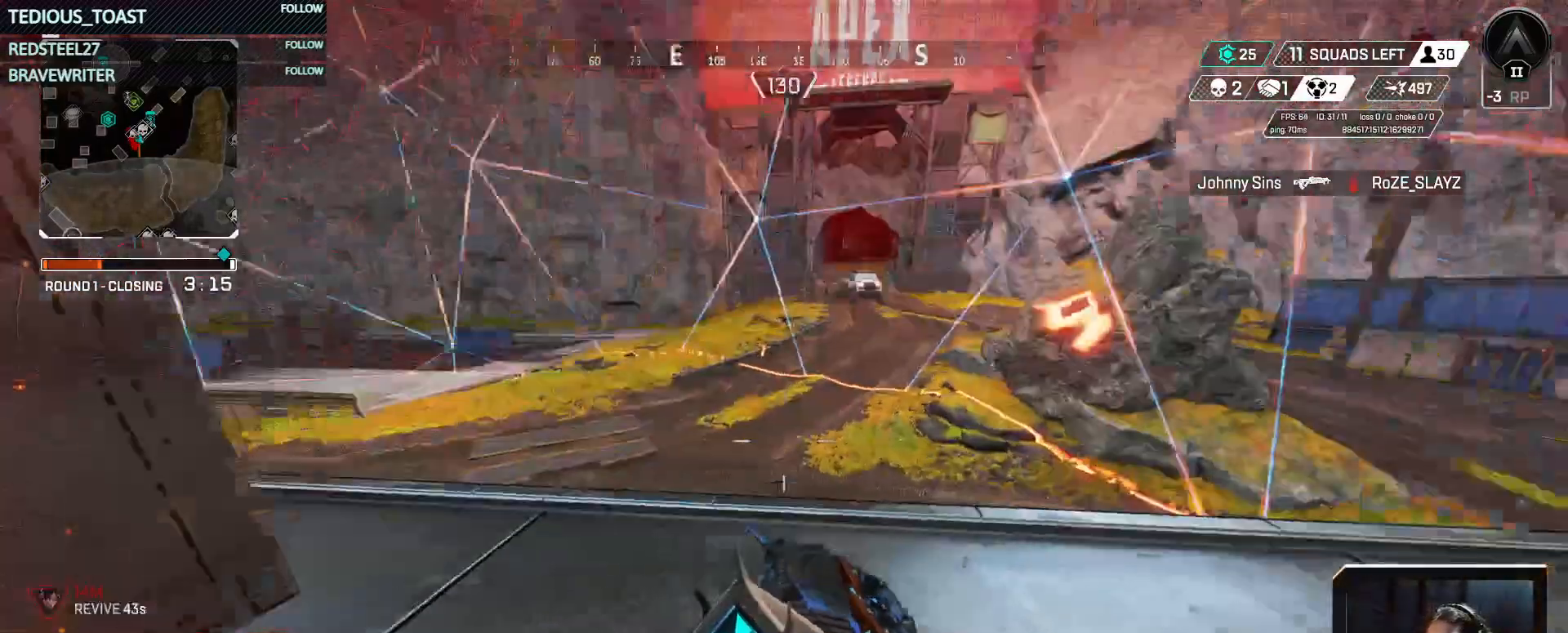
{"keys": ["ctrl"], "mouse": [], "events": []}
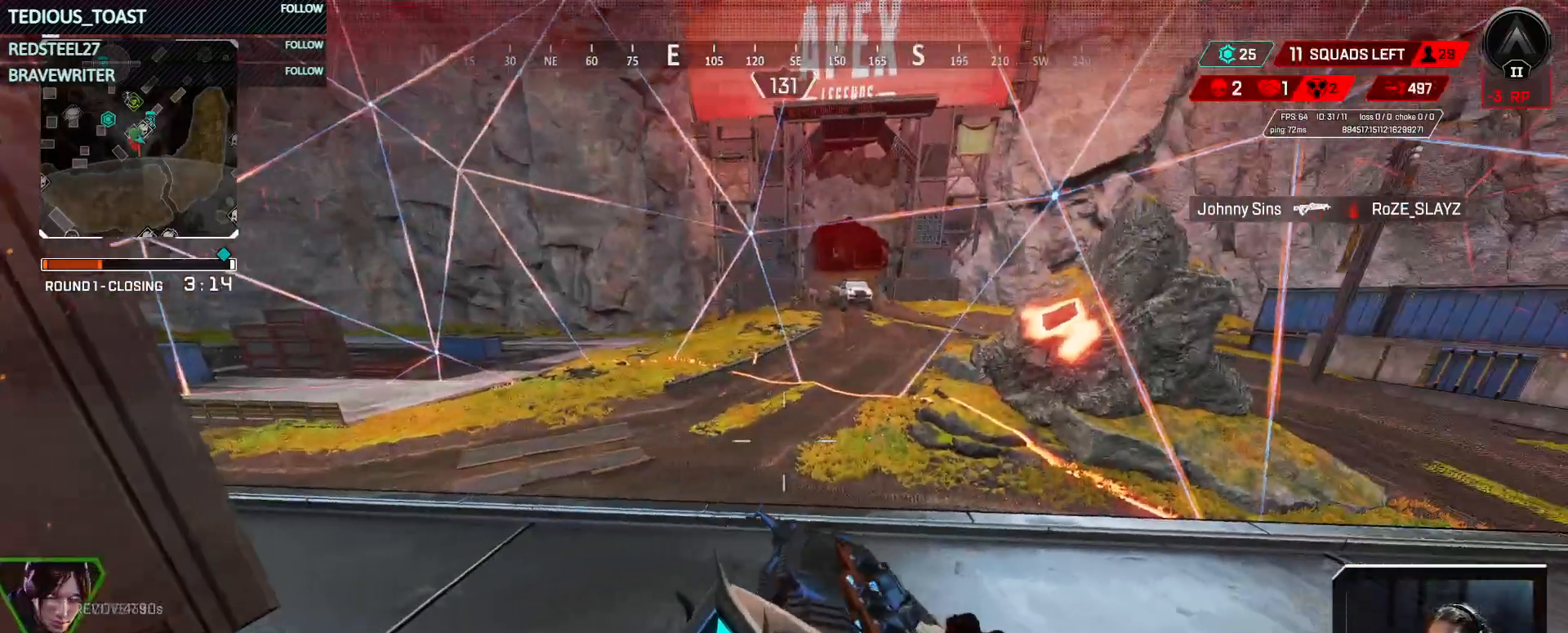
{"keys": ["ctrl"], "mouse": [], "events": []}
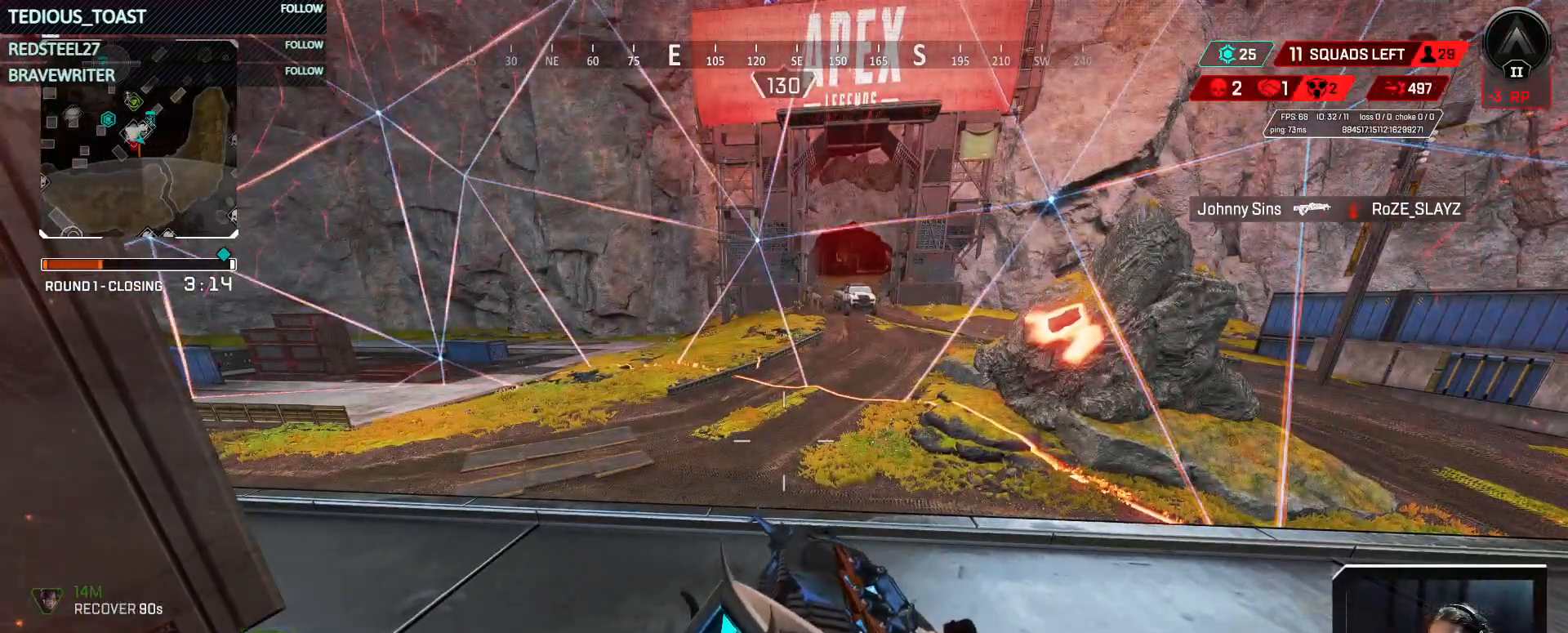
{"keys": ["ctrl"], "mouse": [], "events": []}
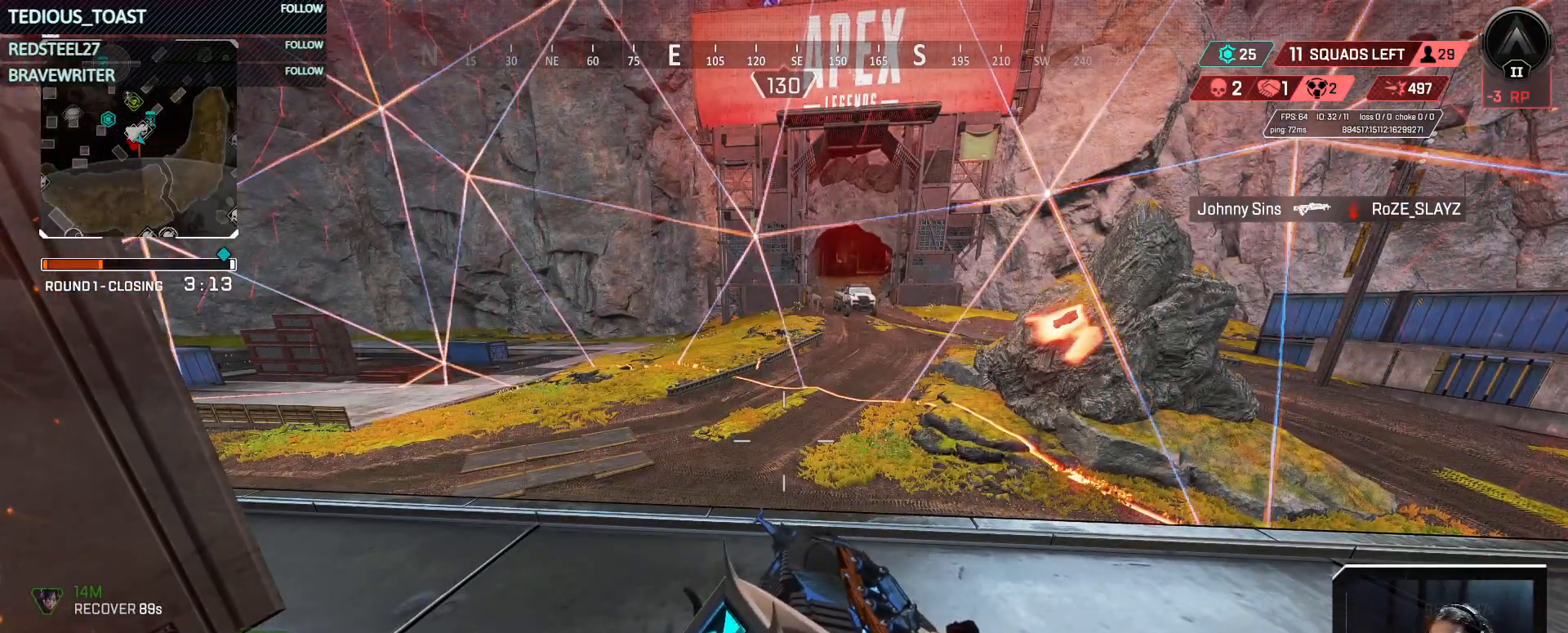
{"keys": ["ctrl"], "mouse": [], "events": []}
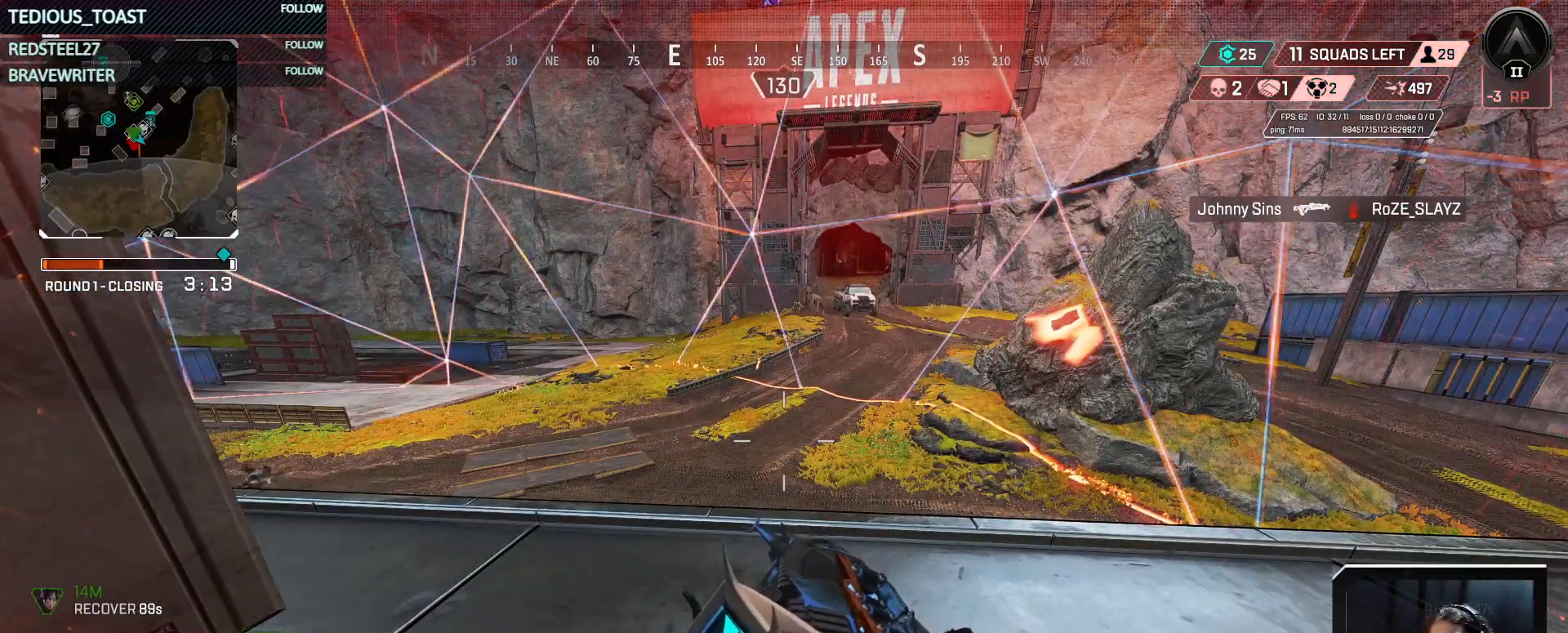
{"keys": ["ctrl"], "mouse": [], "events": []}
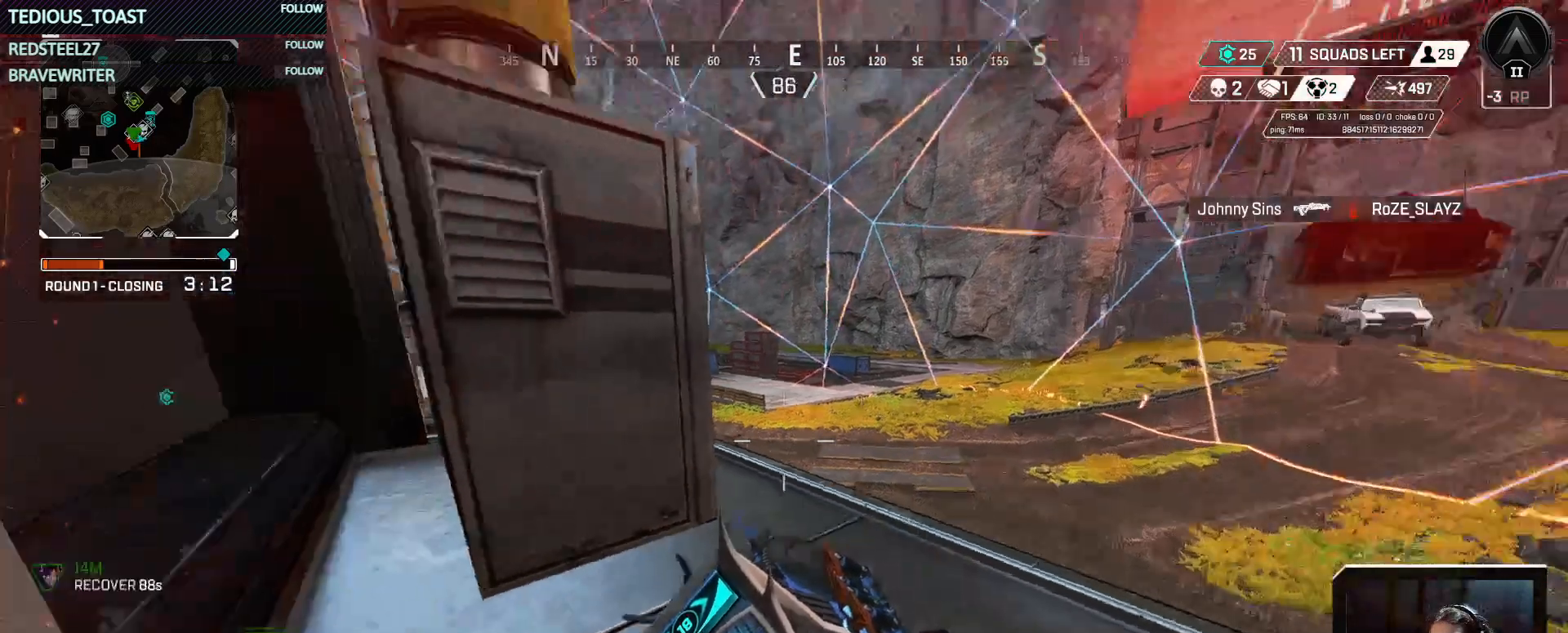
{"keys": ["ctrl"], "mouse": [], "events": []}
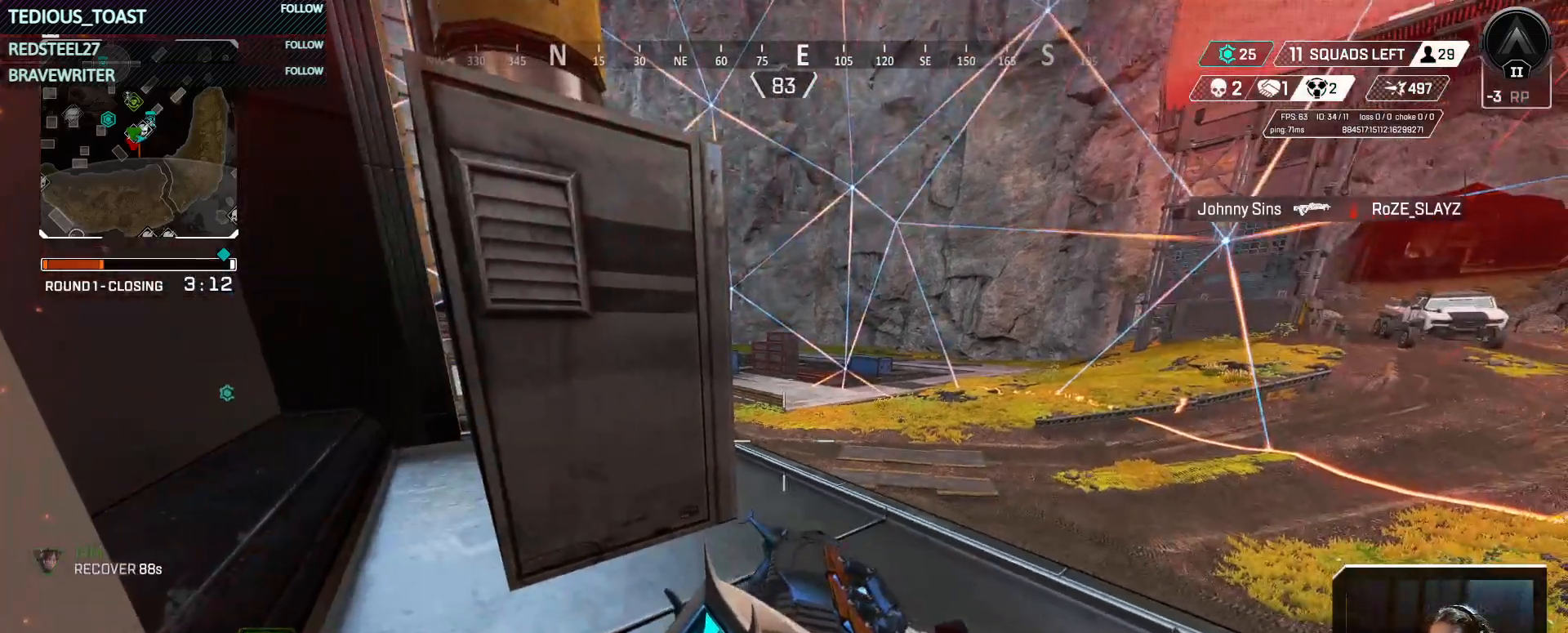
{"keys": ["ctrl"], "mouse": [], "events": []}
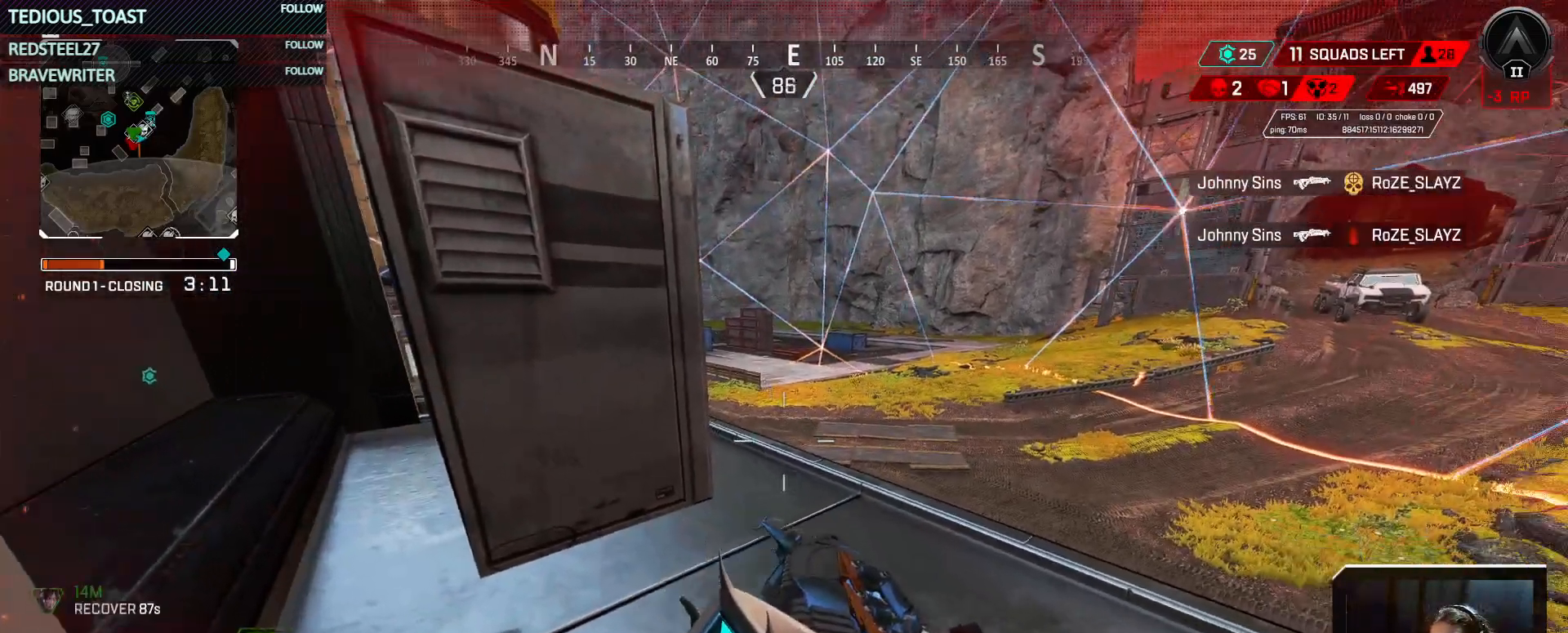
{"keys": ["ctrl"], "mouse": [], "events": []}
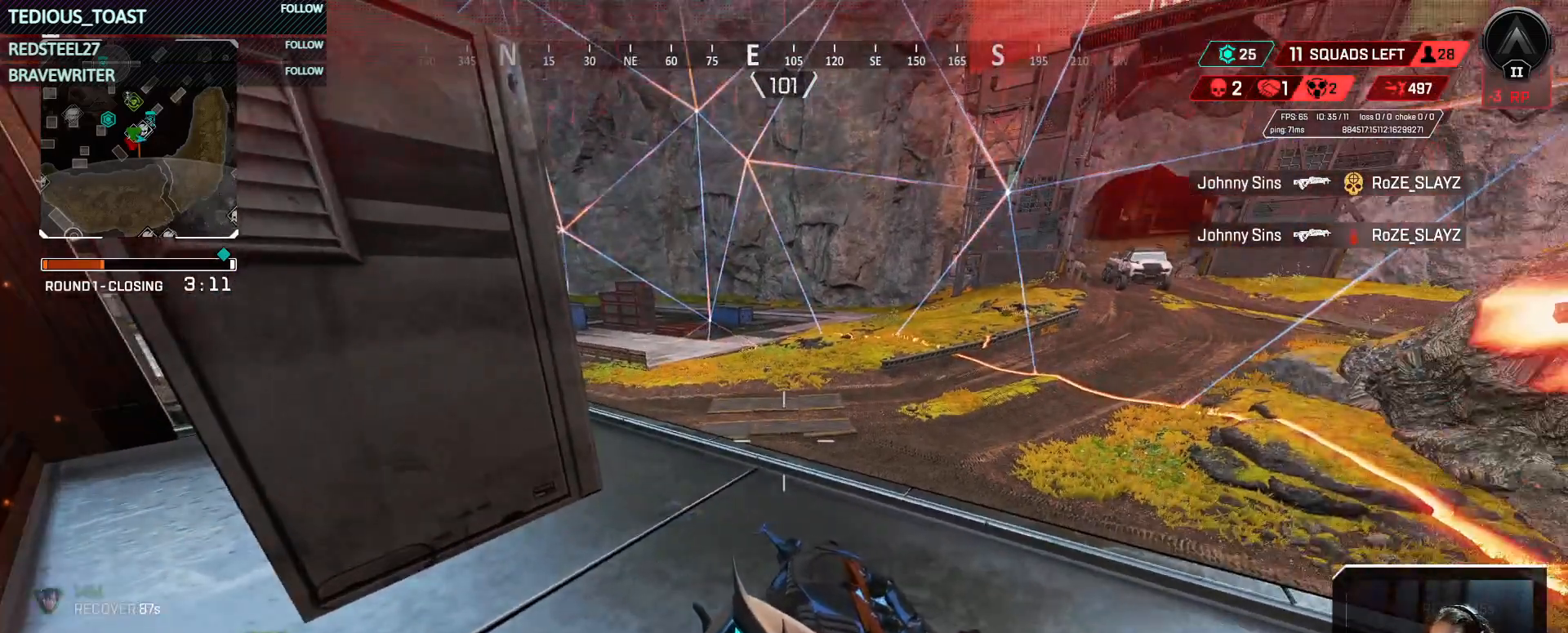
{"keys": ["ctrl"], "mouse": [], "events": []}
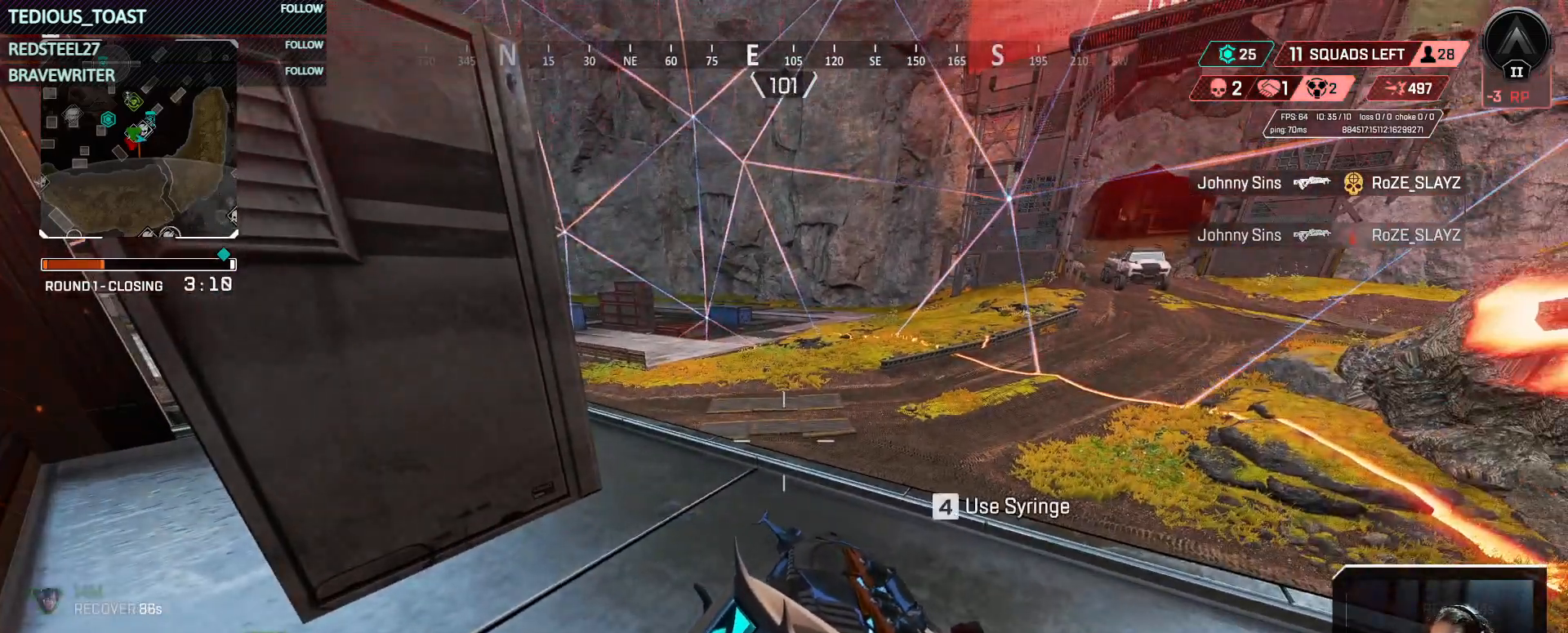
{"keys": ["ctrl"], "mouse": [], "events": []}
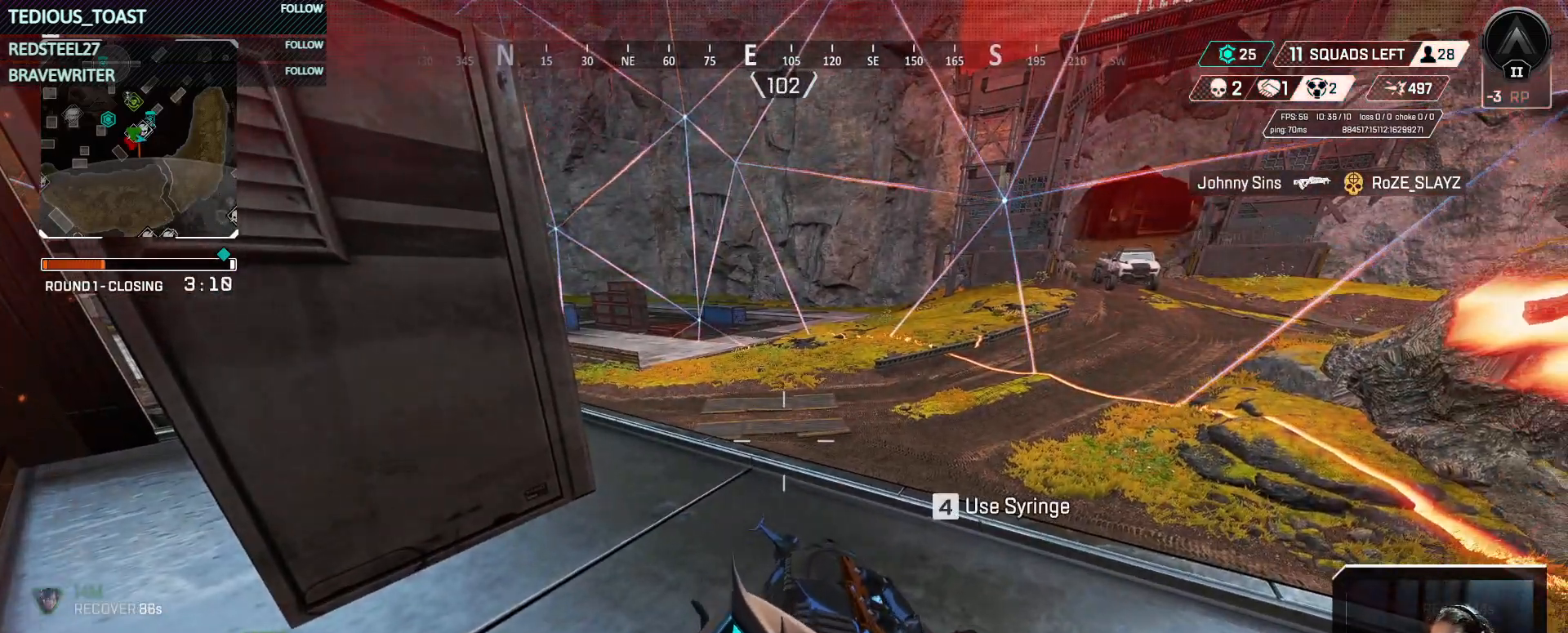
{"keys": ["ctrl"], "mouse": [], "events": []}
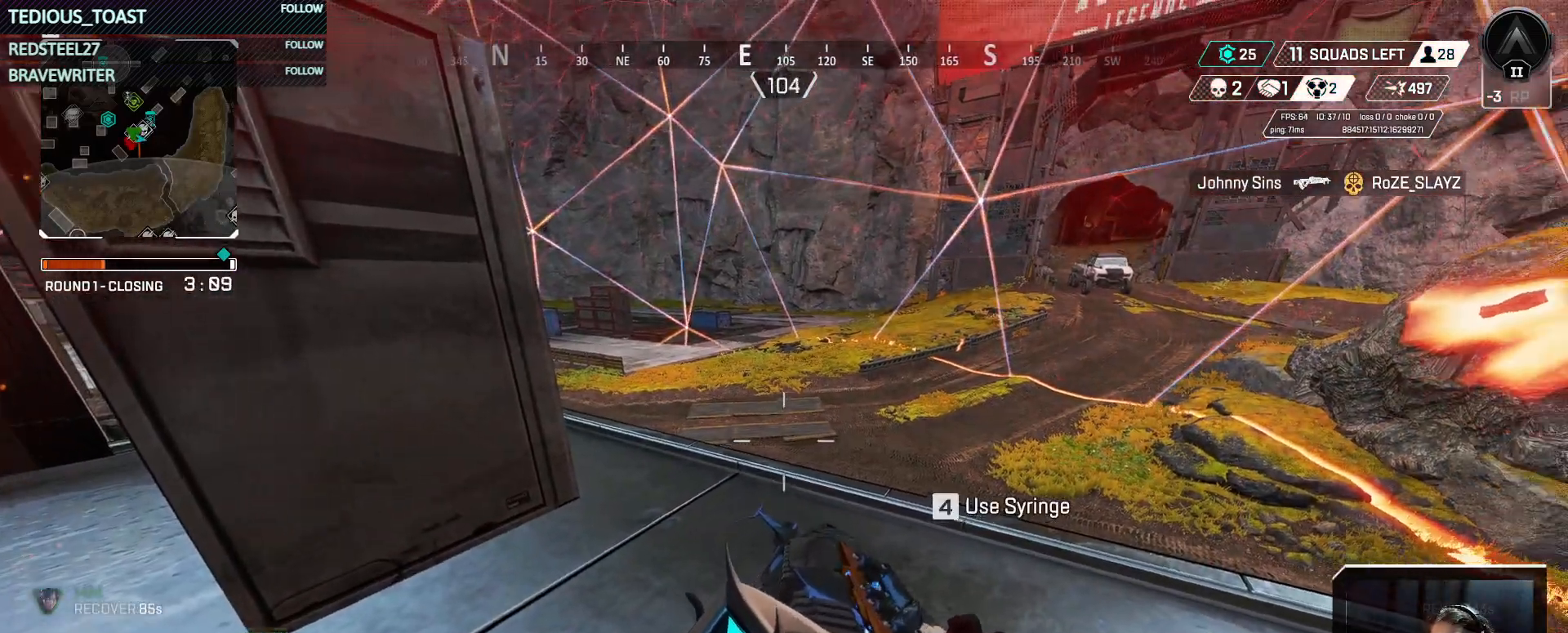
{"keys": ["ctrl"], "mouse": [], "events": []}
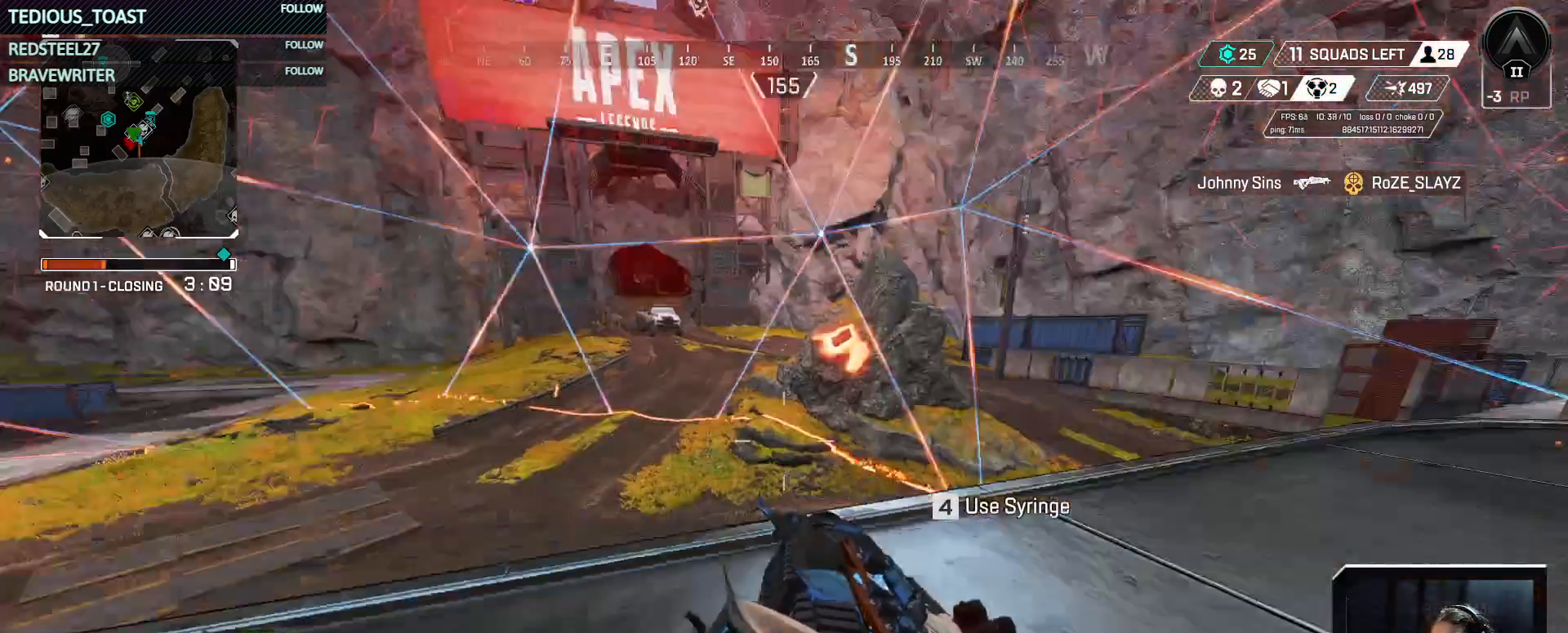
{"keys": ["ctrl"], "mouse": [], "events": []}
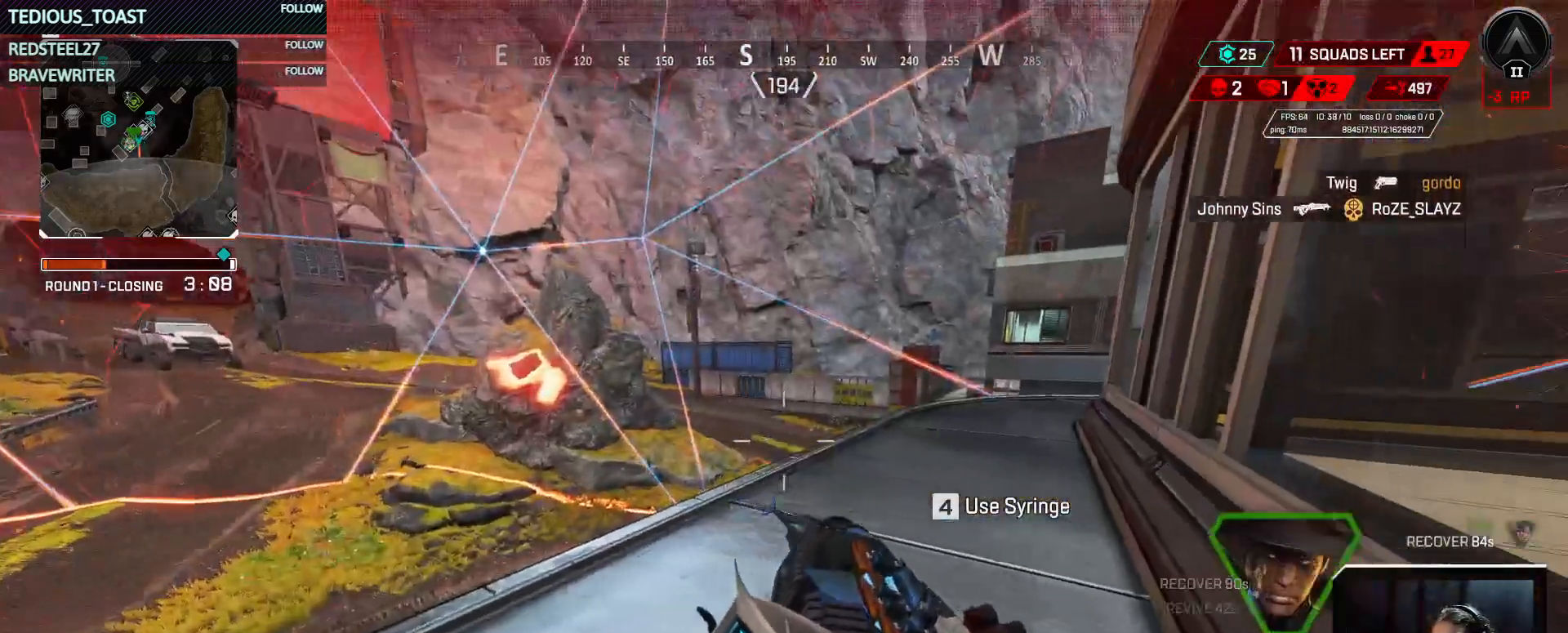
{"keys": ["ctrl"], "mouse": [], "events": []}
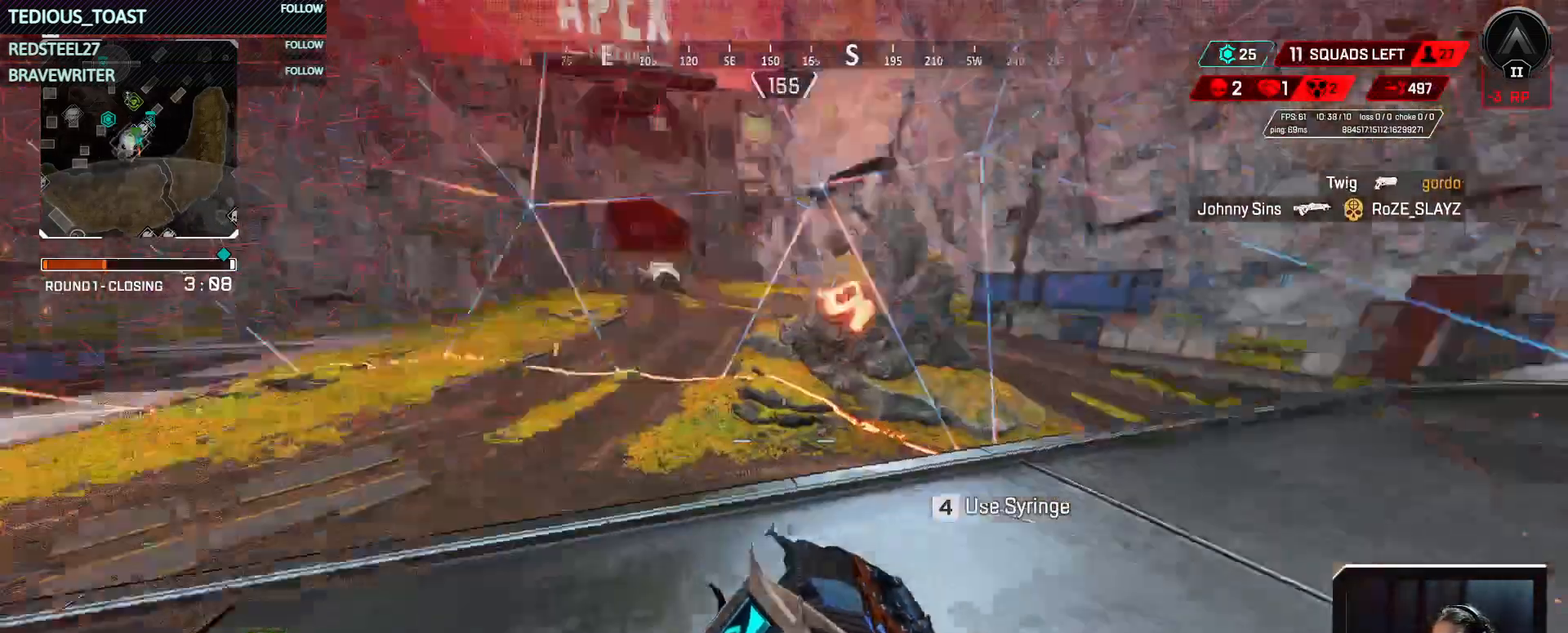
{"keys": ["ctrl"], "mouse": [], "events": []}
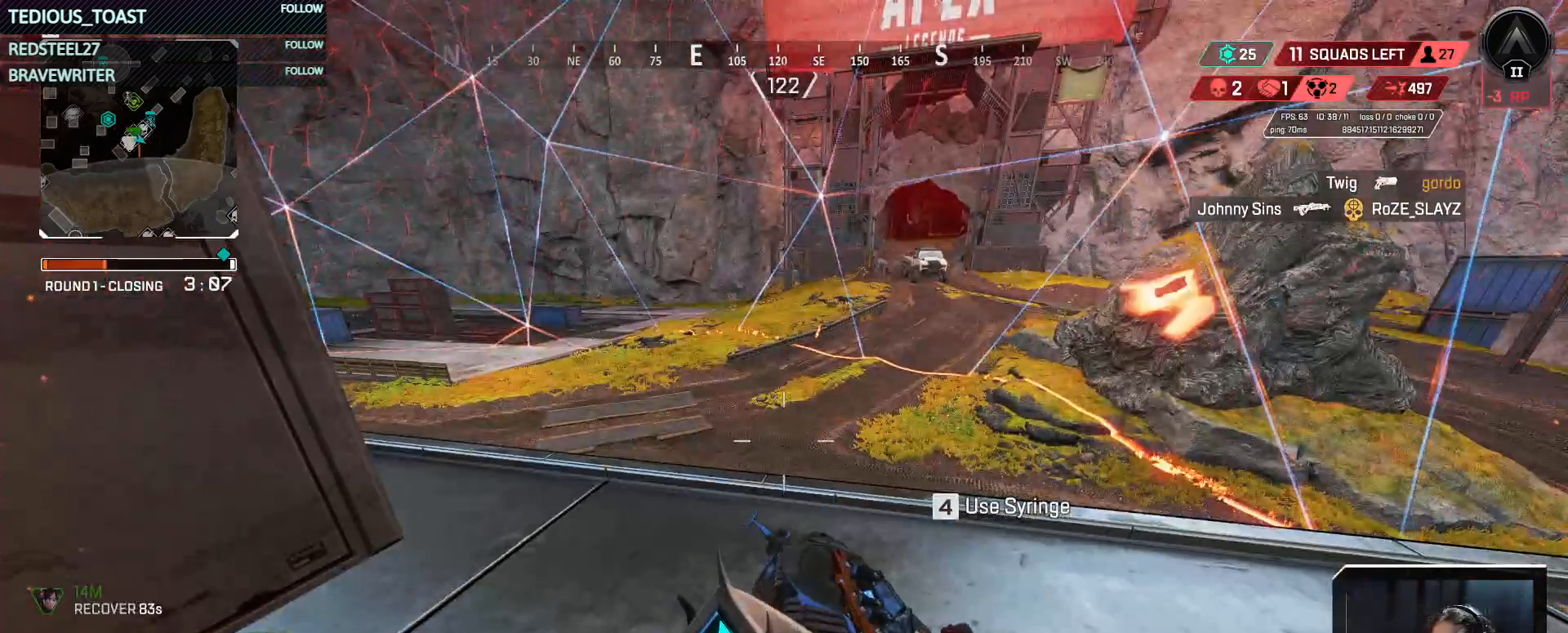
{"keys": ["ctrl", "t"], "mouse": [], "events": [[333, "t", "down"]]}
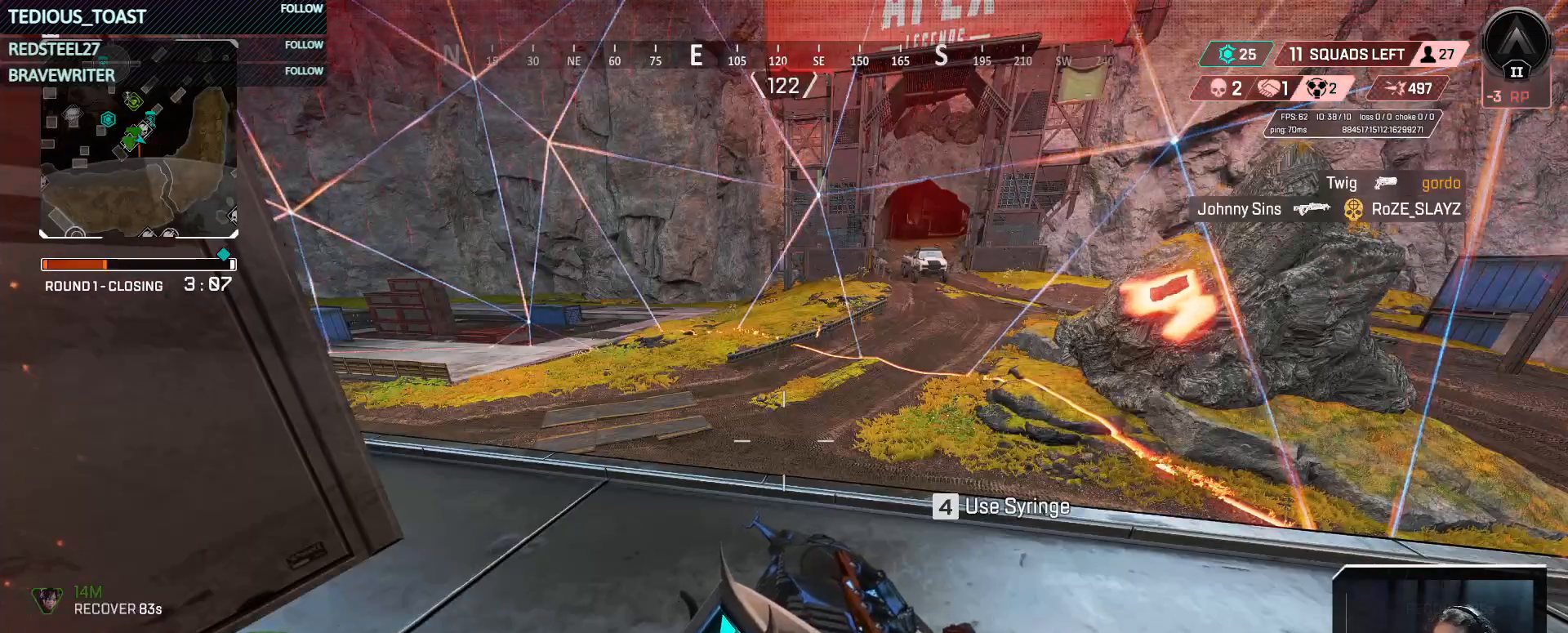
{"keys": ["ctrl", "t"], "mouse": [], "events": []}
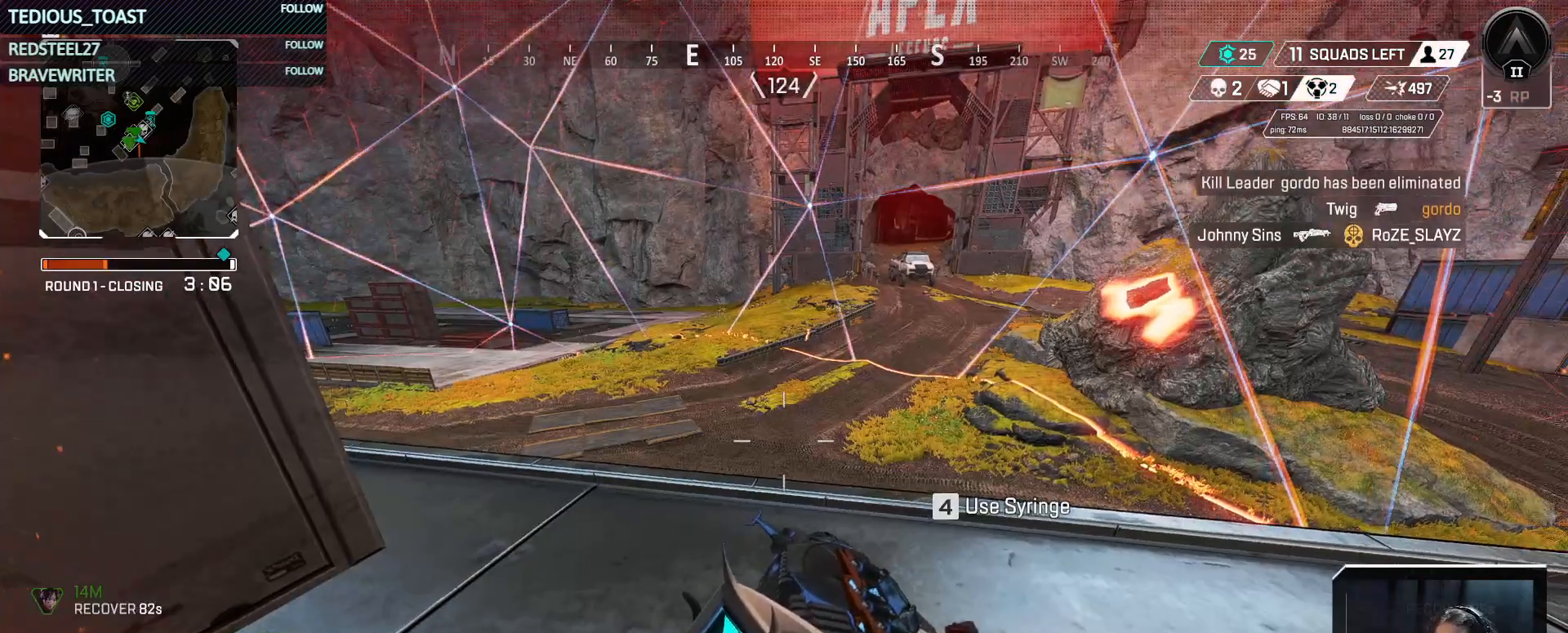
{"keys": ["ctrl", "t"], "mouse": [], "events": []}
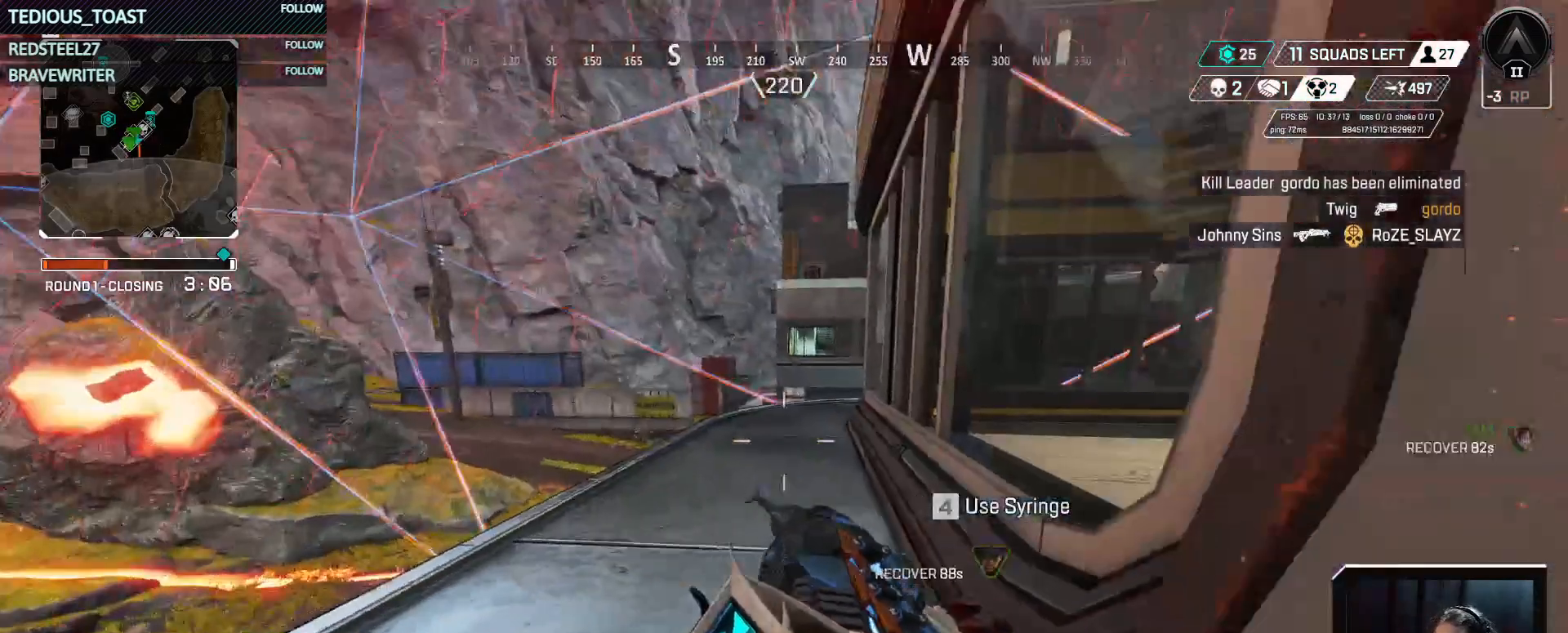
{"keys": ["ctrl", "t"], "mouse": [], "events": []}
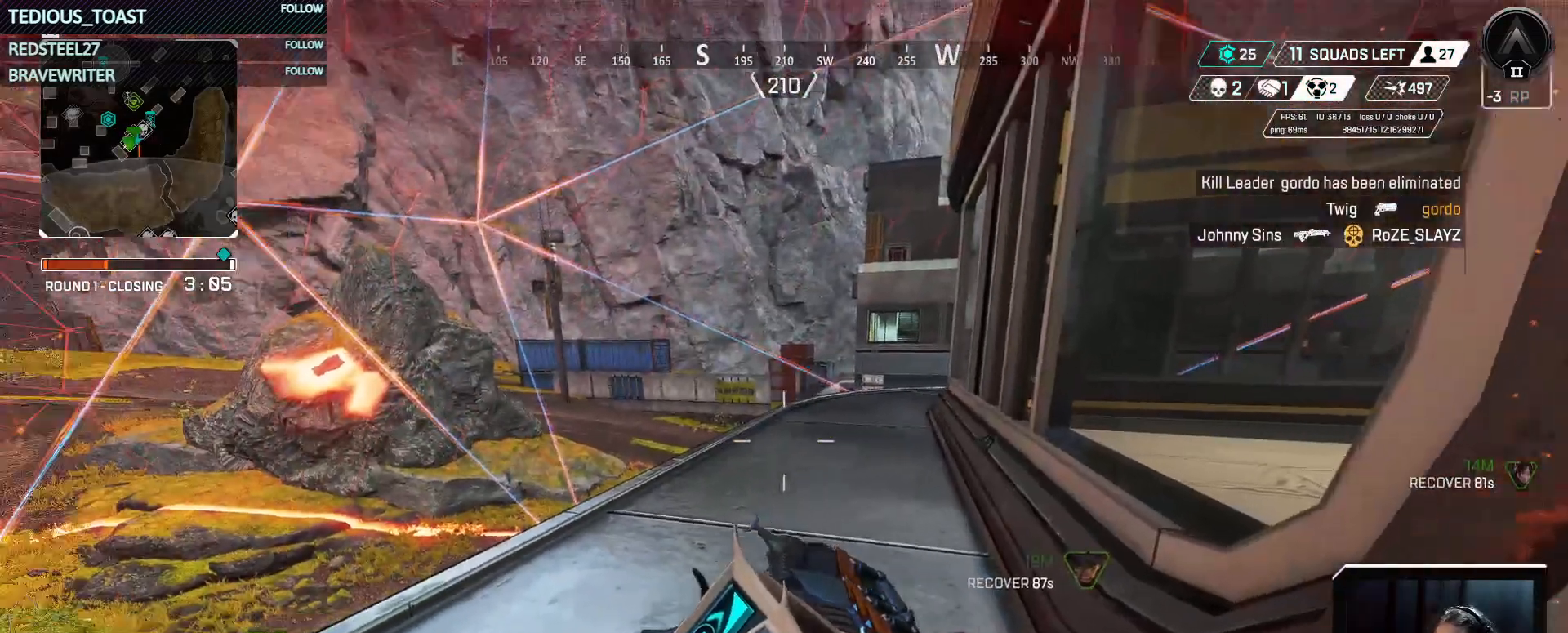
{"keys": ["ctrl"], "mouse": [], "events": [[17, "t", "up"]]}
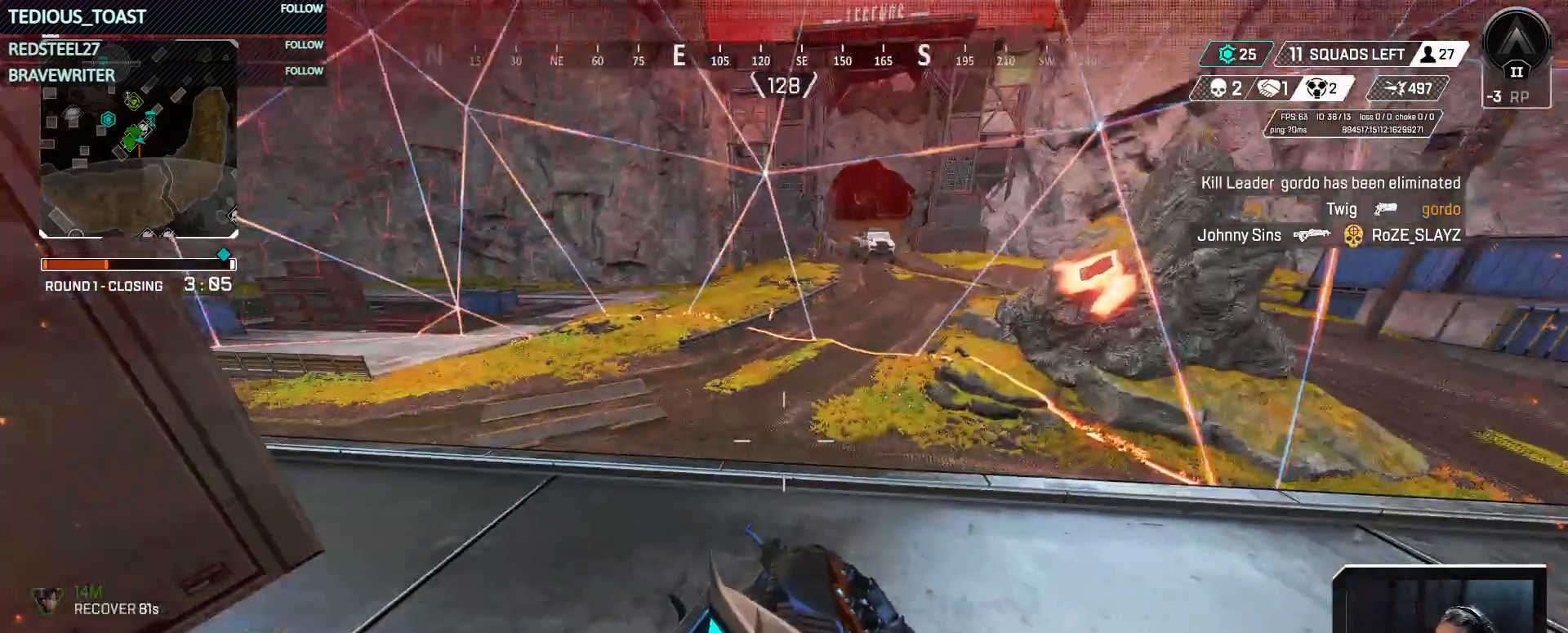
{"keys": ["ctrl"], "mouse": [], "events": []}